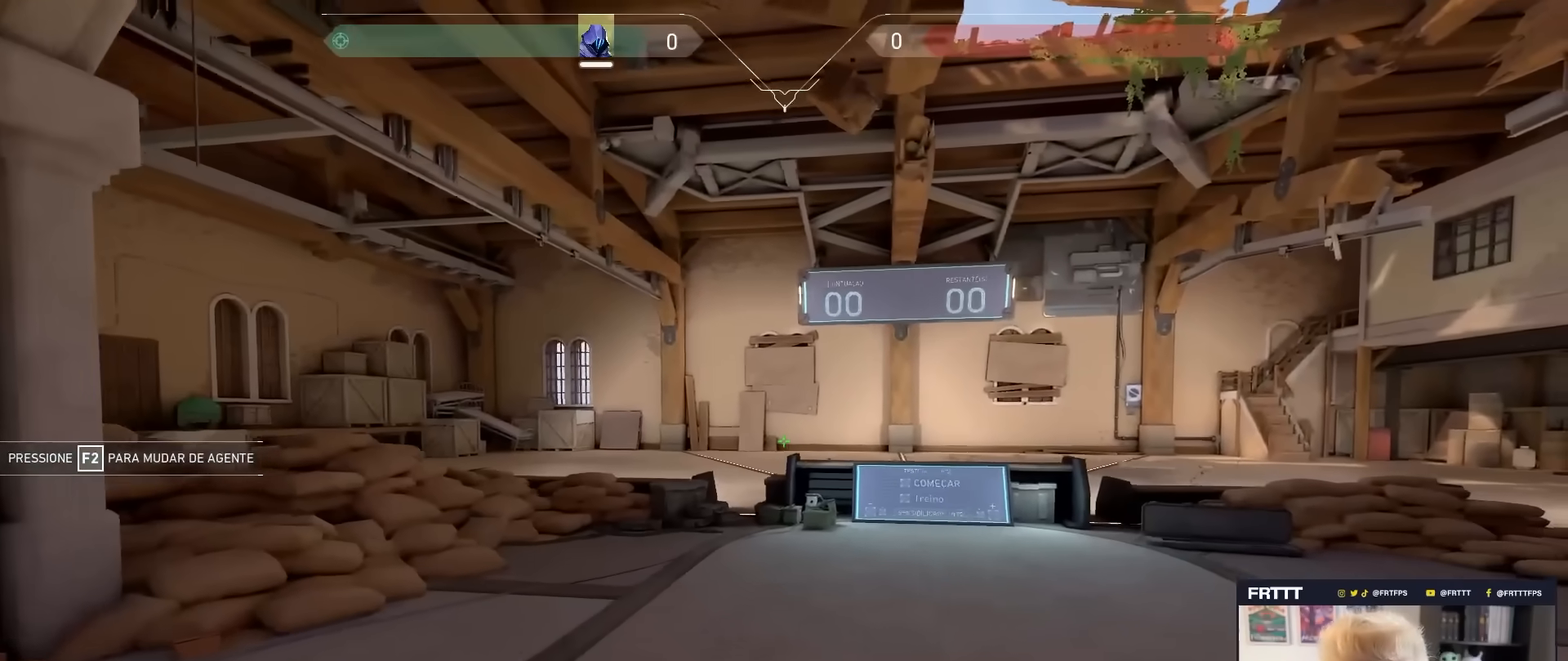
Gameplay with keyboard and mouse; each line is a JSON object with the keys and mouse buttons held at the frame after it. "events" lists presses ("down") and releases ("up") of "1", "2", "3", "4", "5", "a", "alt", "c", "caps_lock", "ctrl", "d", "e", "f", "g", "q", "r", "s", "shift", "space", "t", "tab", "v", "w", "x", "z", "mouse_left", "mouse_wheel" and "mouse_right" between this image and that frame as [ms after this image, input, new state], when the widget could be followed in between. "mouse_left", "mouse_wheel", "mouse_right" = the "left", "wheel", "right" buttons of the "mouse" list. No other keys are recorded. "wheel" means that the mouse wheel is clicked or scrolled. "mouse_move" is the direction in which the mouse moves at that frame (one of eight, or "still"), when it could be read.
{"keys": ["d", "w"], "mouse": [], "mouse_move": "still", "events": [[133, "d", "down"]]}
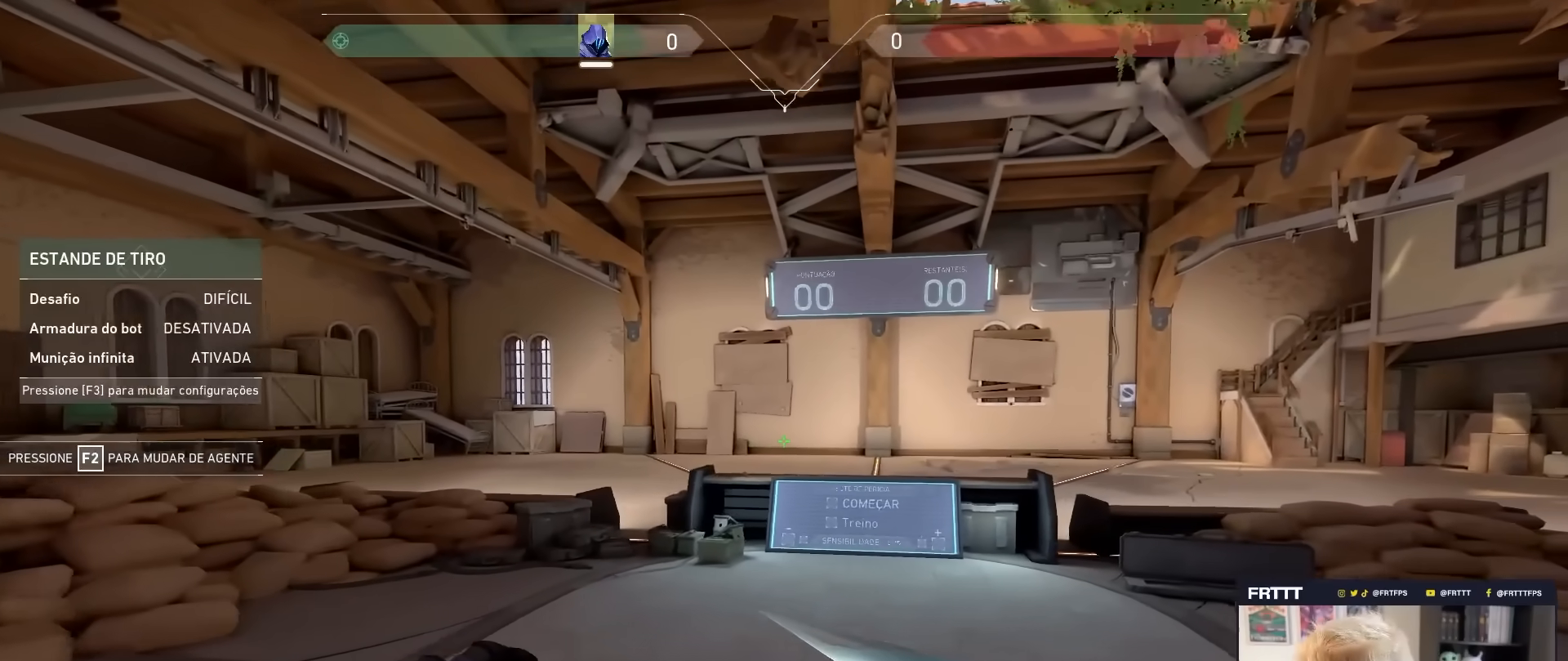
{"keys": ["w"], "mouse": [], "mouse_move": "still", "events": [[100, "d", "up"]]}
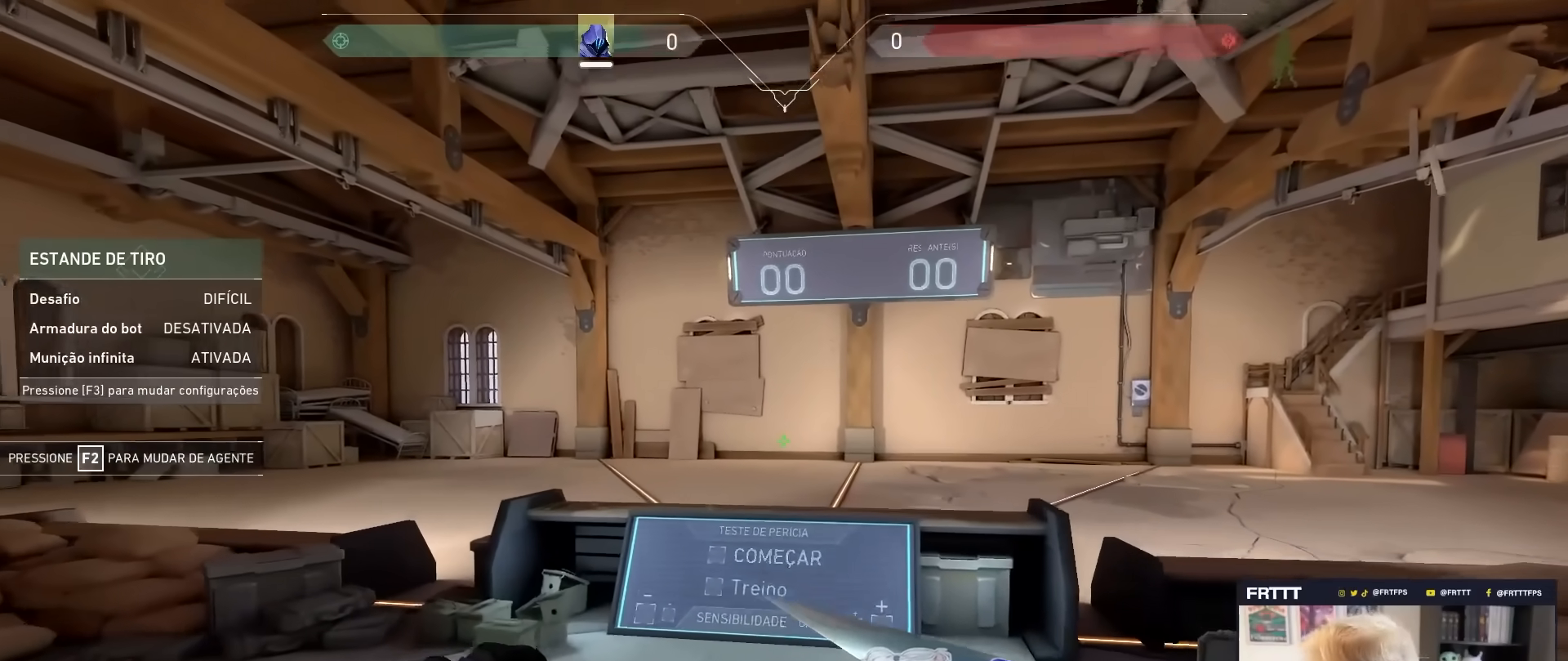
{"keys": ["space", "w"], "mouse": [], "mouse_move": "still", "events": [[350, "space", "down"]]}
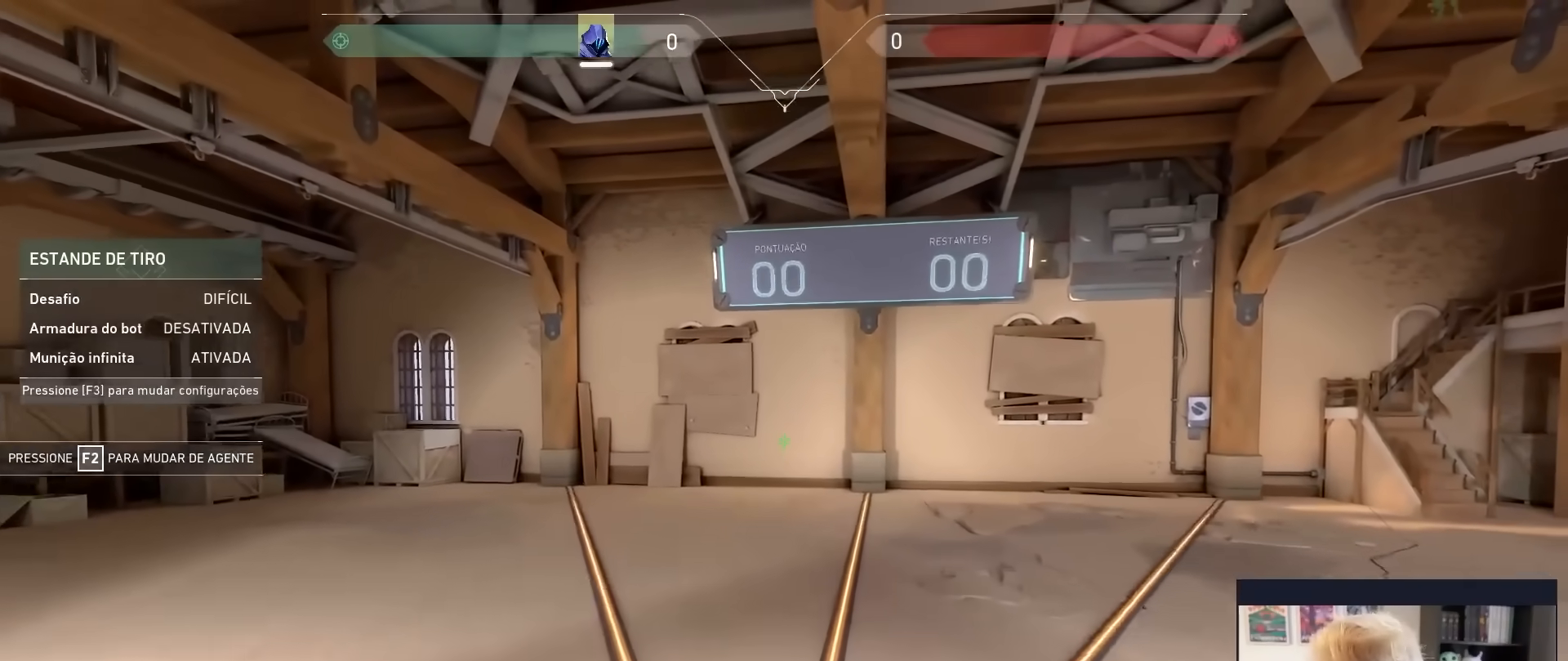
{"keys": [], "mouse": [], "mouse_move": "still", "events": [[33, "space", "up"], [283, "w", "up"]]}
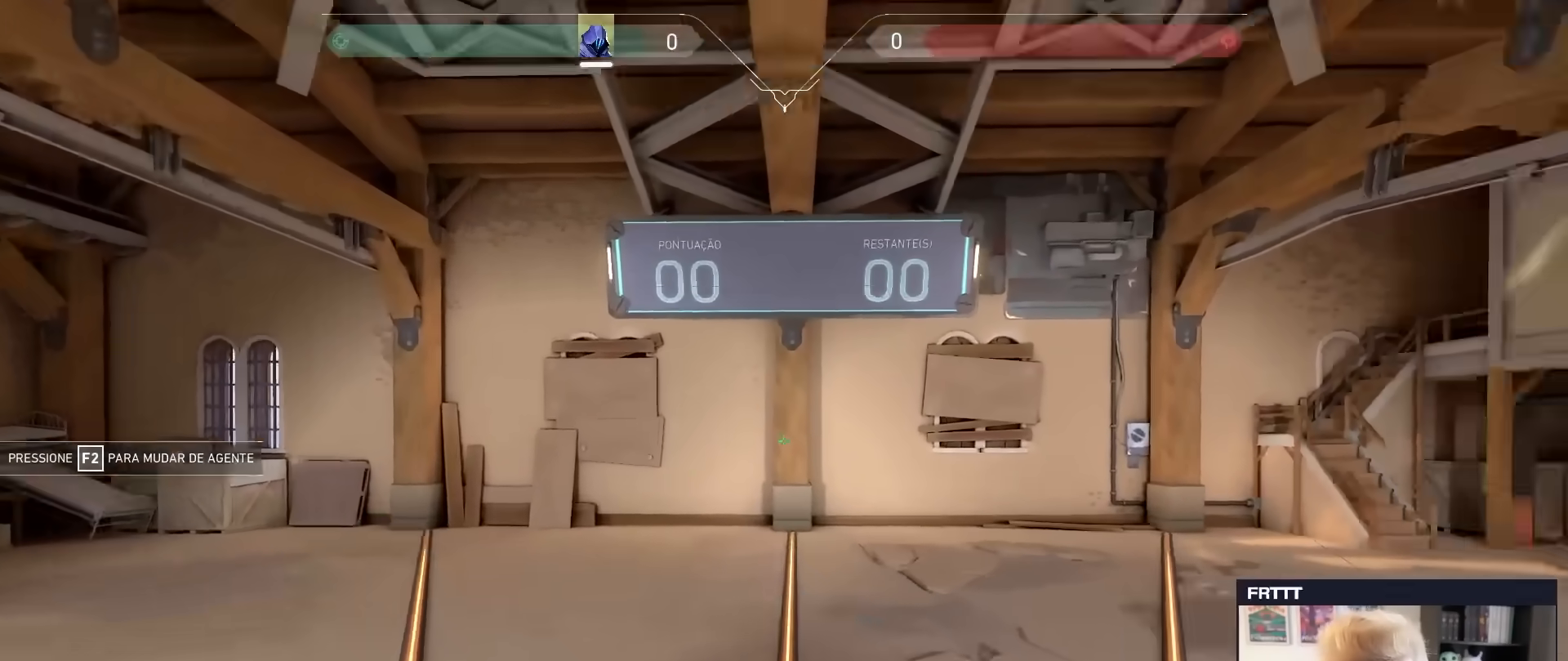
{"keys": ["w"], "mouse": [], "mouse_move": "still", "events": [[100, "w", "down"]]}
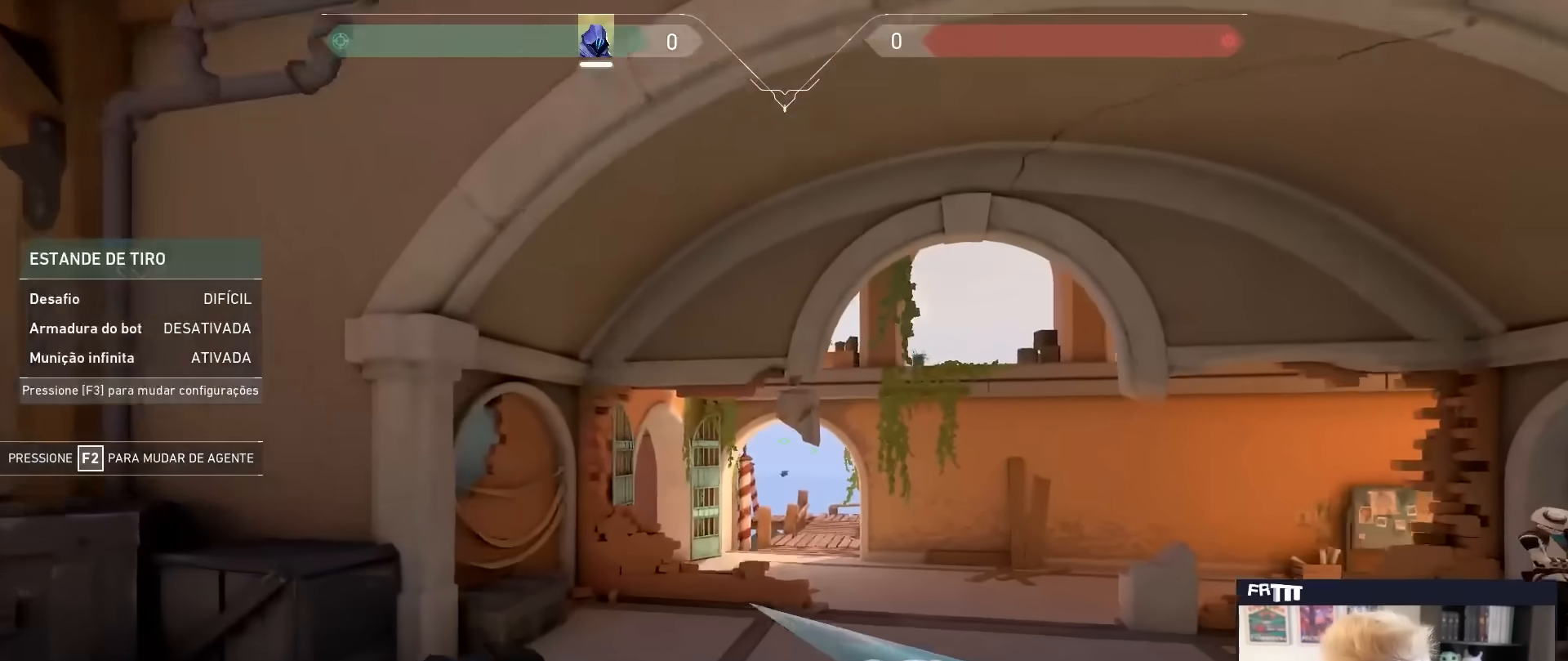
{"keys": ["w"], "mouse": [], "mouse_move": "still", "events": []}
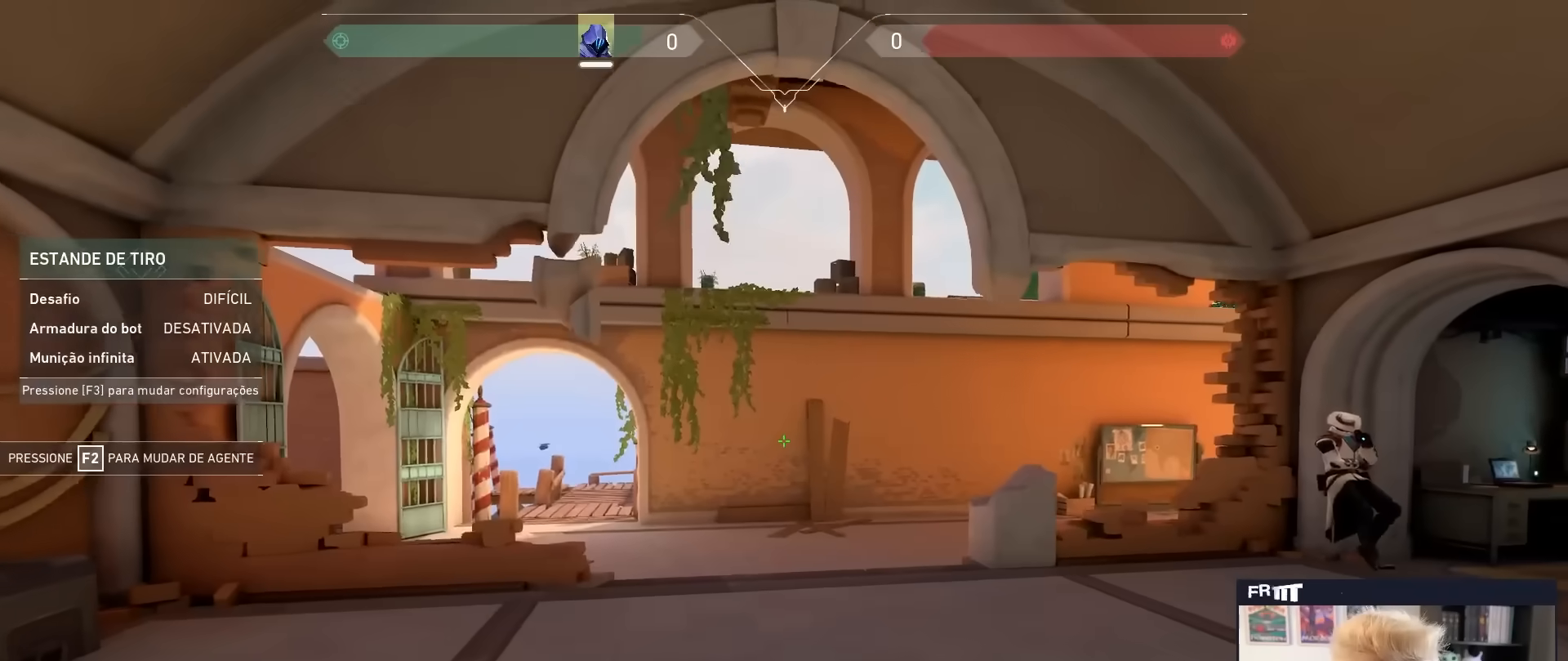
{"keys": ["a", "w"], "mouse": [], "mouse_move": "down-left", "events": [[283, "a", "down"]]}
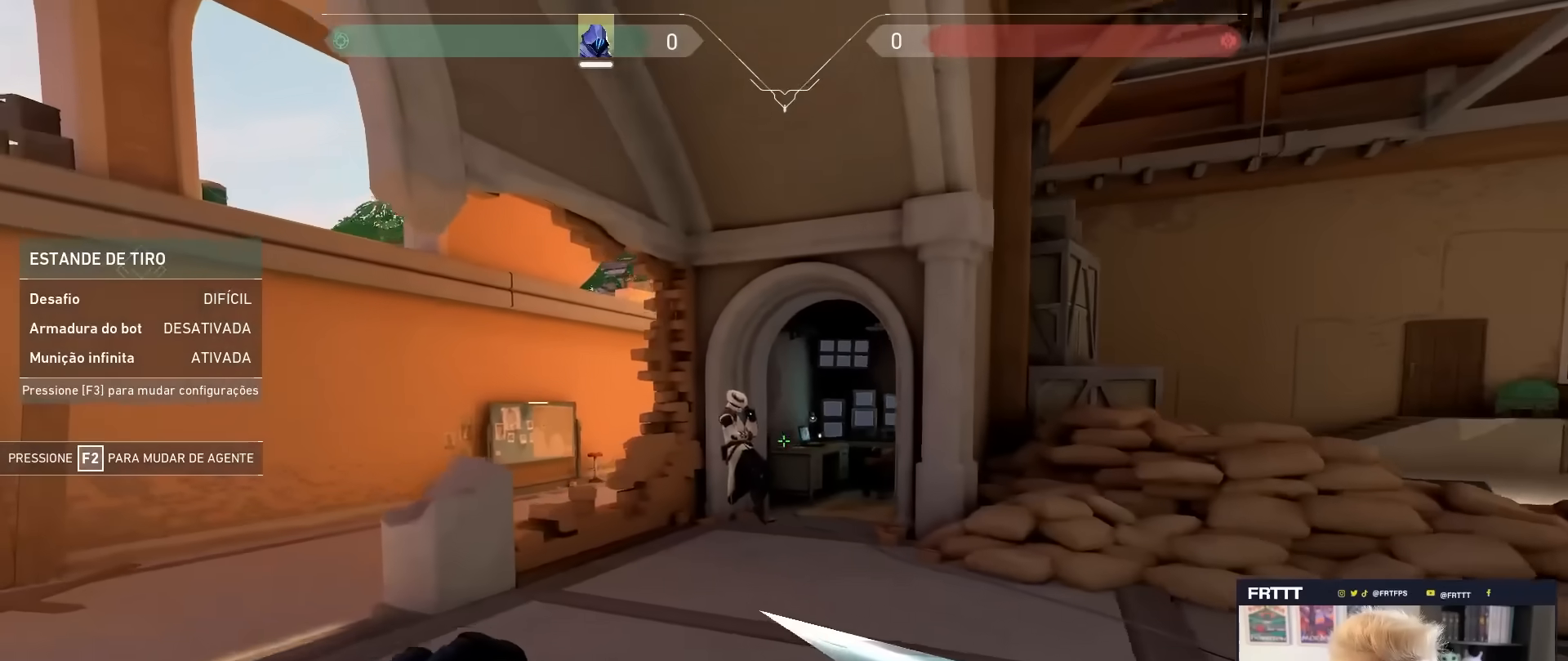
{"keys": ["a", "w"], "mouse": [], "mouse_move": "still", "events": [[200, "w", "up"], [333, "e", "down"], [433, "w", "down"], [483, "e", "up"]]}
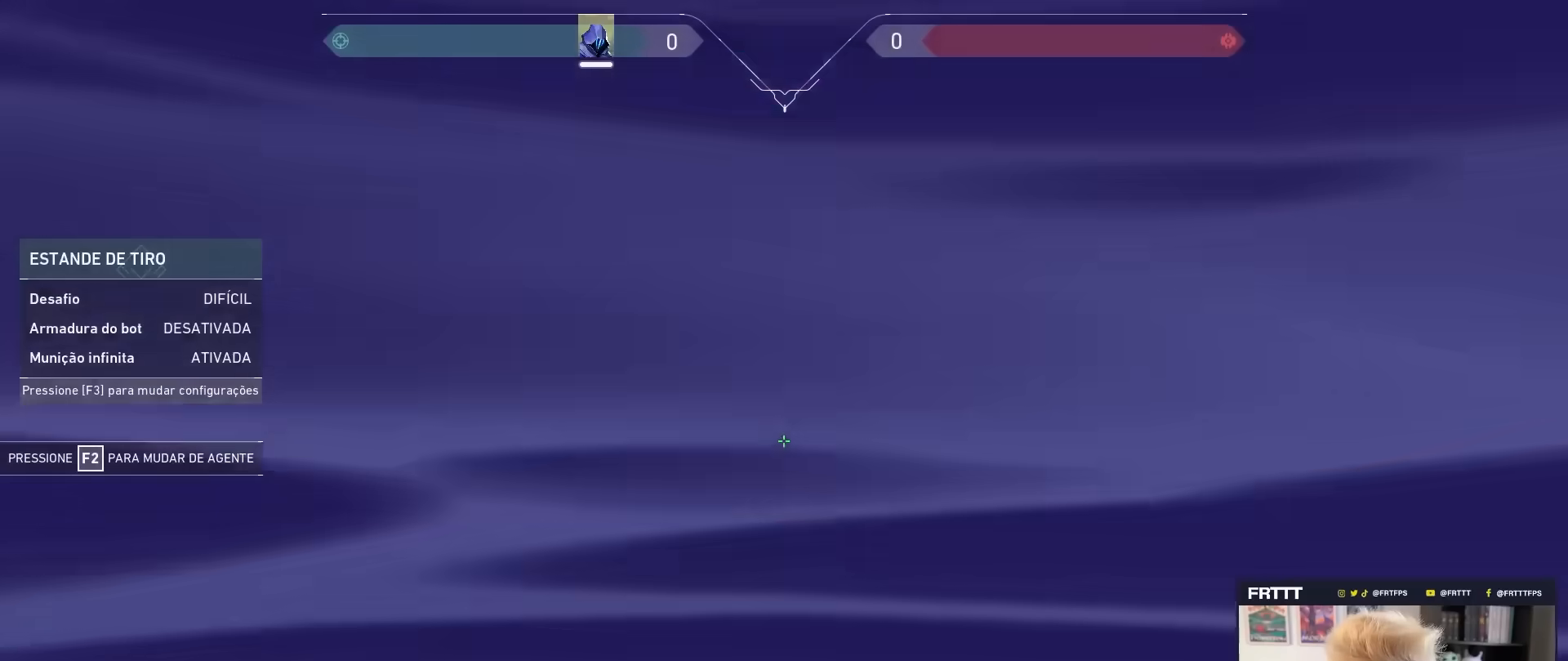
{"keys": ["a", "w"], "mouse": ["left"], "mouse_move": "still", "events": [[350, "mouse_left", "down"]]}
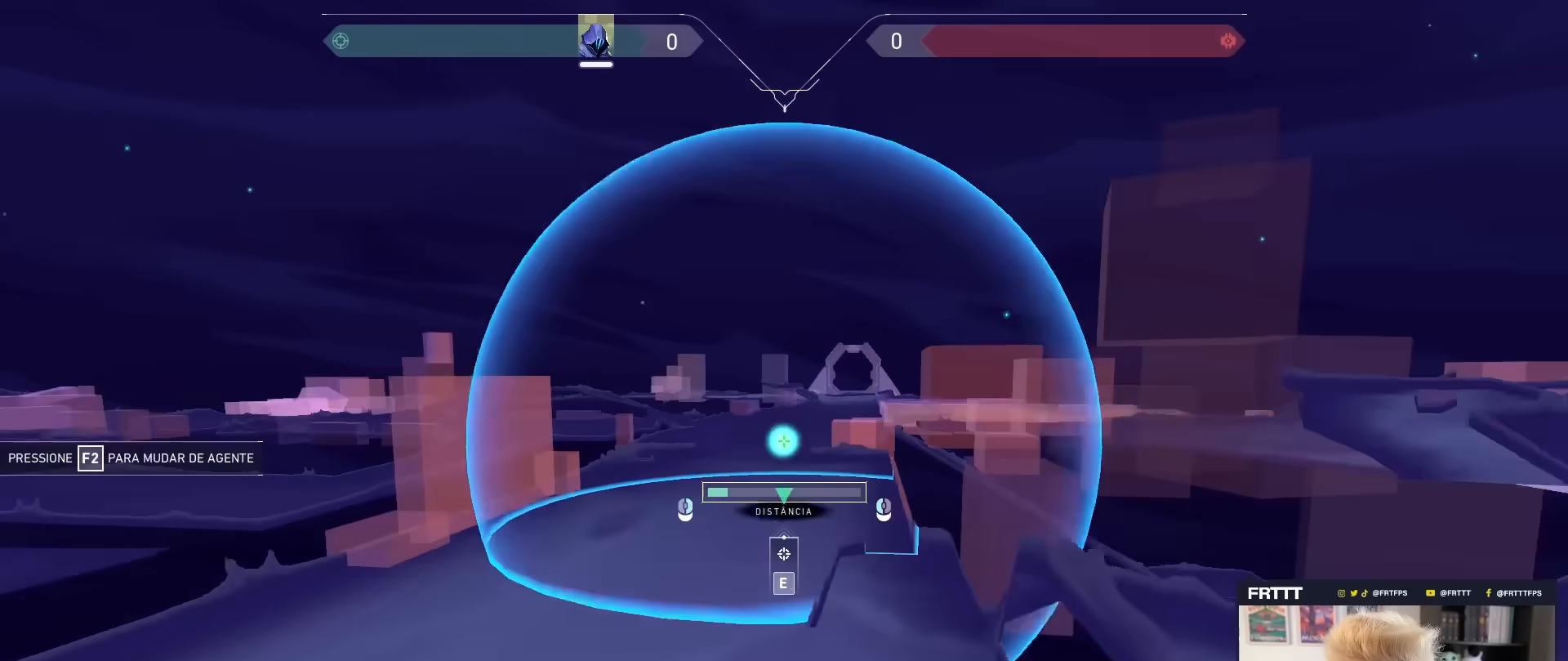
{"keys": [], "mouse": ["left"], "mouse_move": "still", "events": [[50, "a", "up"], [133, "w", "up"], [317, "mouse_left", "up"], [417, "mouse_left", "down"]]}
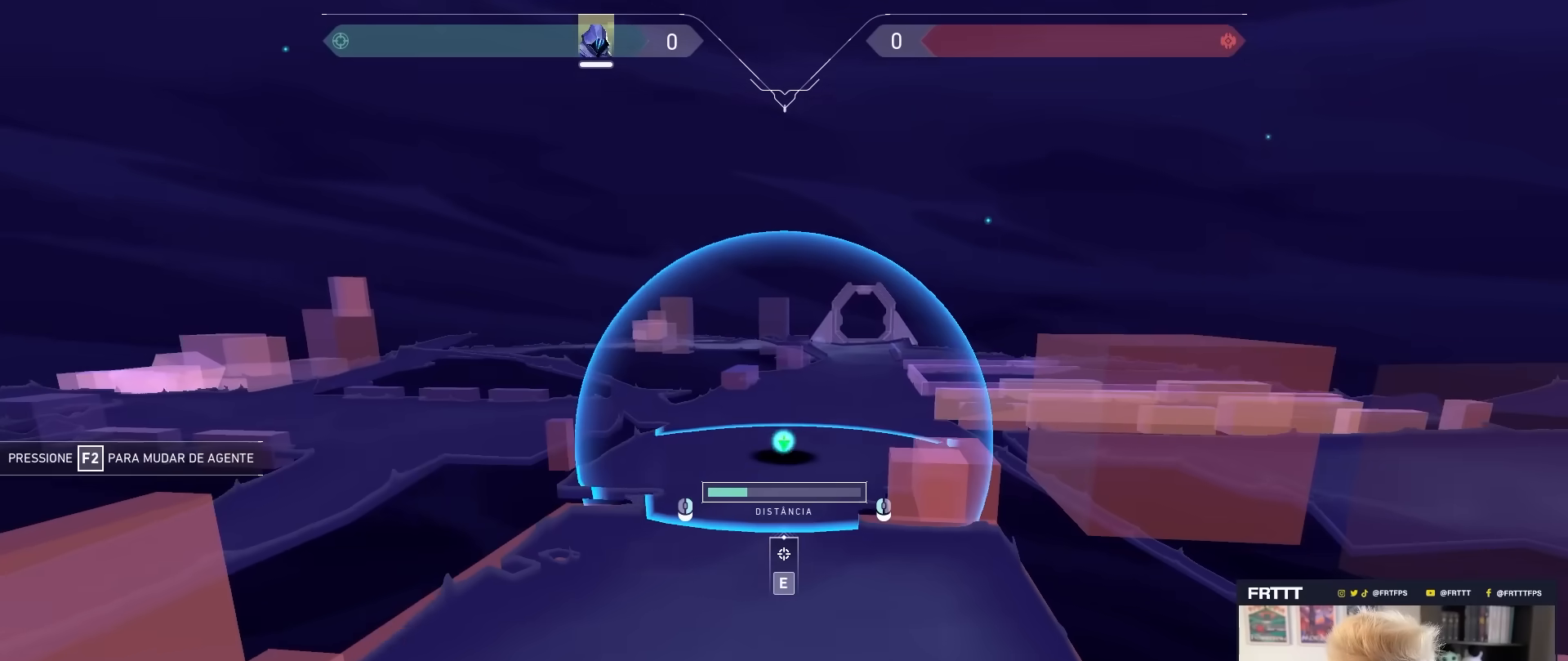
{"keys": [], "mouse": [], "mouse_move": "still", "events": [[17, "mouse_left", "up"], [200, "s", "down"], [250, "s", "up"]]}
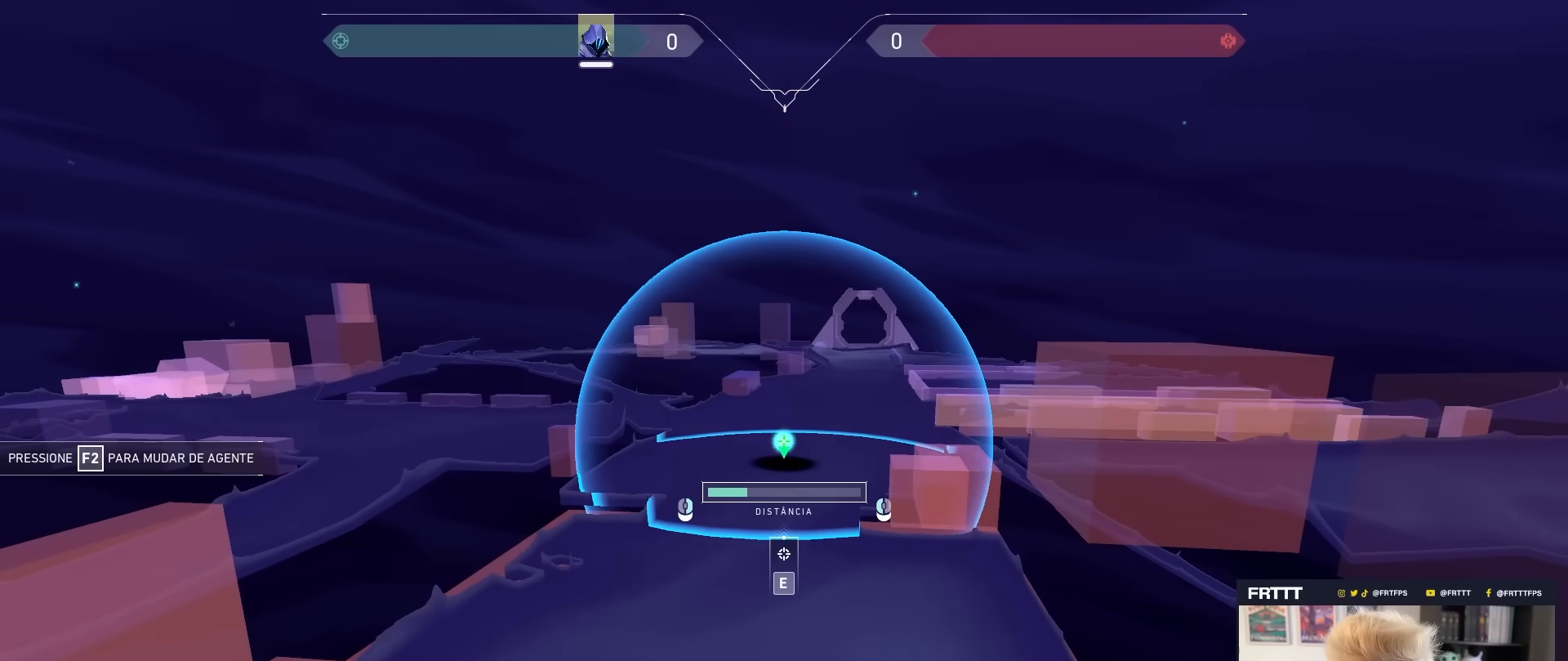
{"keys": ["w"], "mouse": [], "mouse_move": "still", "events": [[83, "e", "down"], [217, "e", "up"], [300, "w", "down"]]}
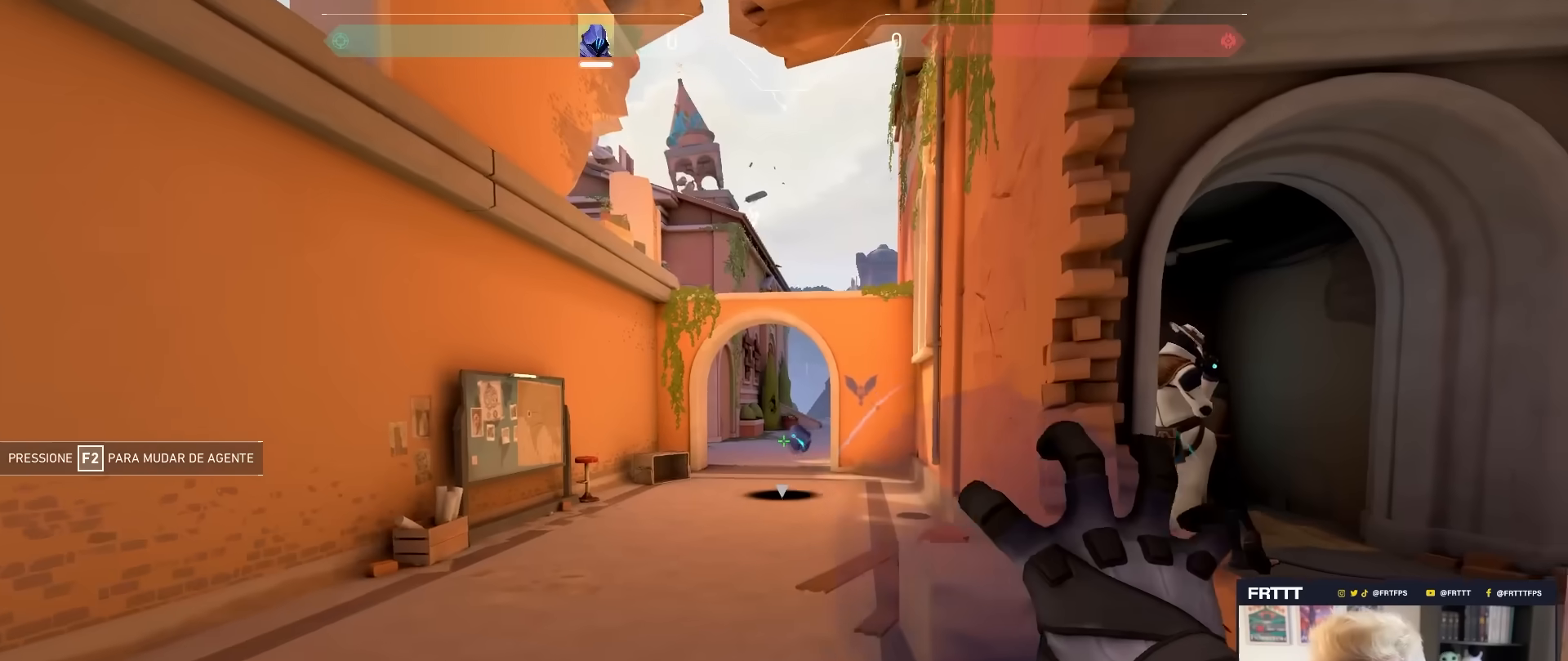
{"keys": ["1", "w"], "mouse": [], "mouse_move": "still", "events": [[417, "1", "down"]]}
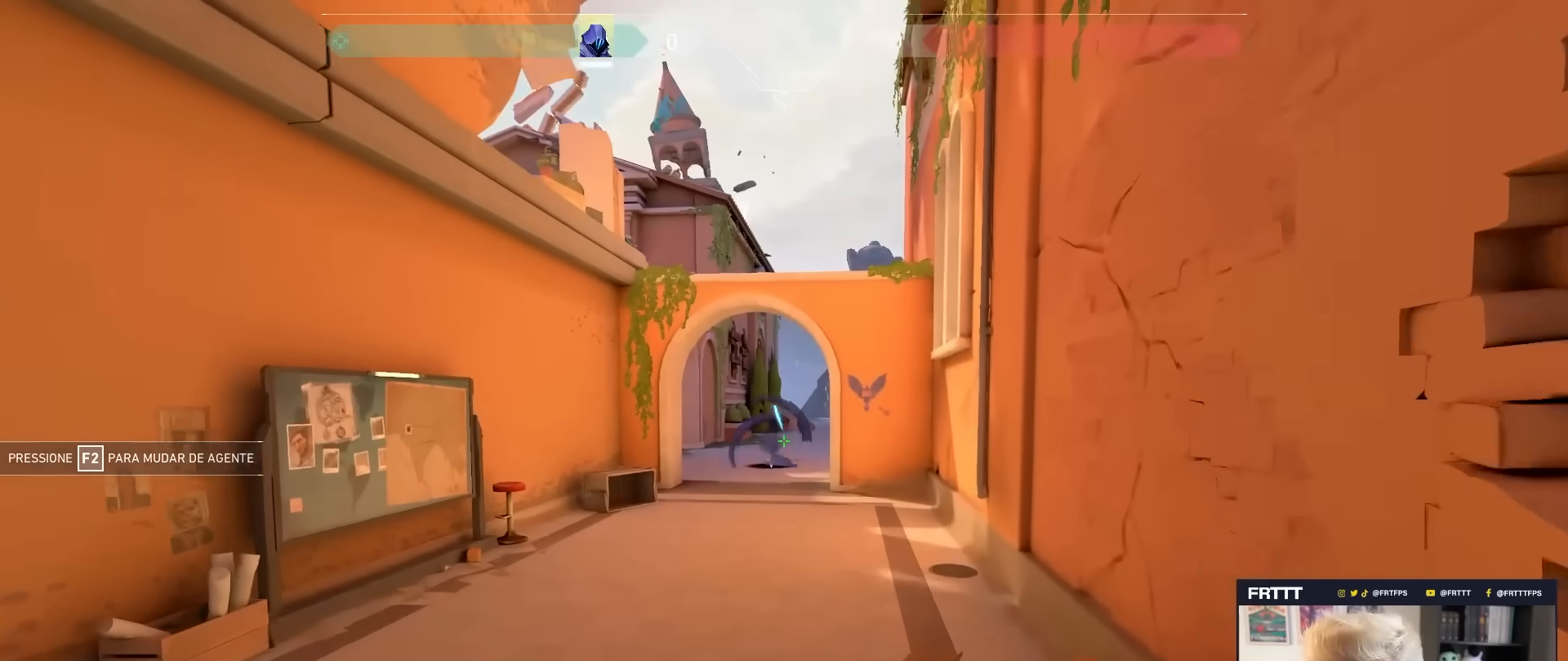
{"keys": ["a"], "mouse": [], "mouse_move": "still", "events": [[50, "3", "down"], [100, "1", "up"], [200, "3", "up"], [333, "mouse_wheel", "down"], [383, "a", "down"], [383, "w", "up"], [483, "mouse_wheel", "up"]]}
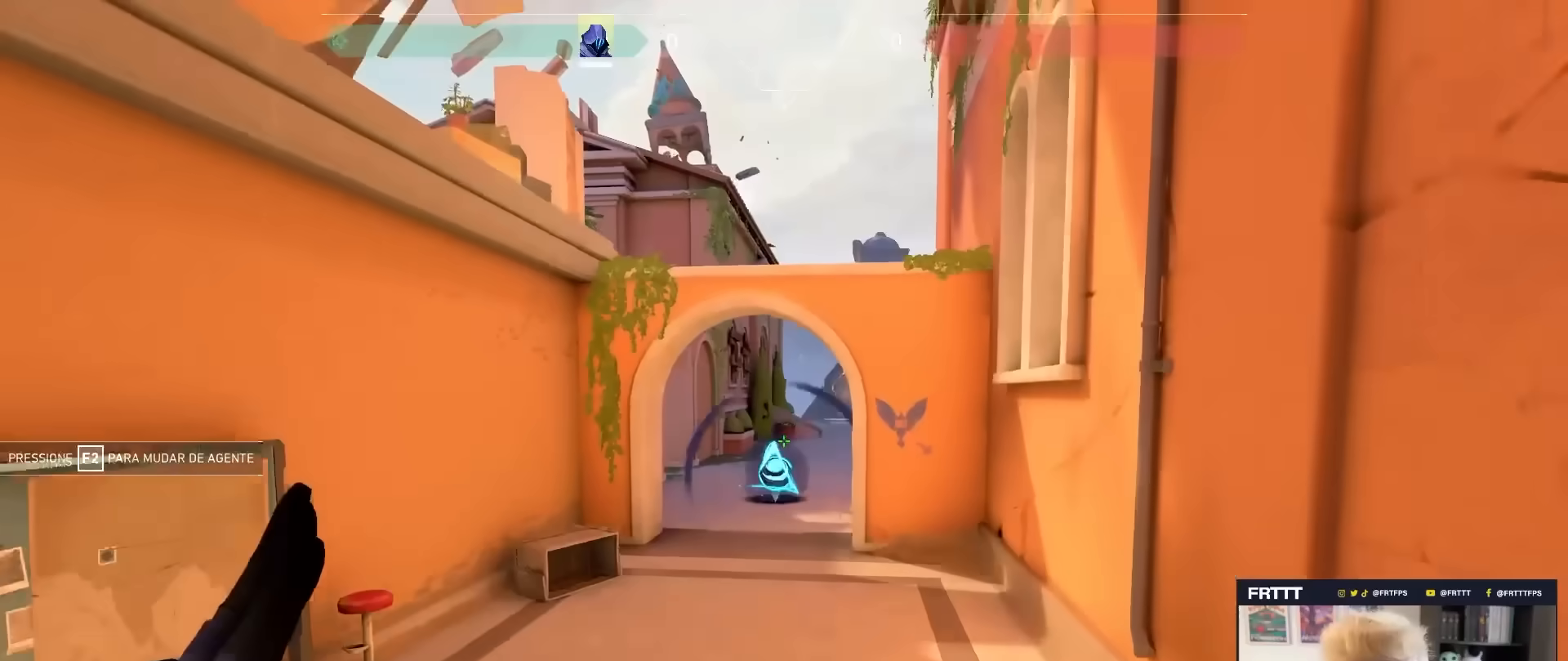
{"keys": ["s"], "mouse": [], "mouse_move": "still", "events": [[117, "a", "up"], [450, "s", "down"]]}
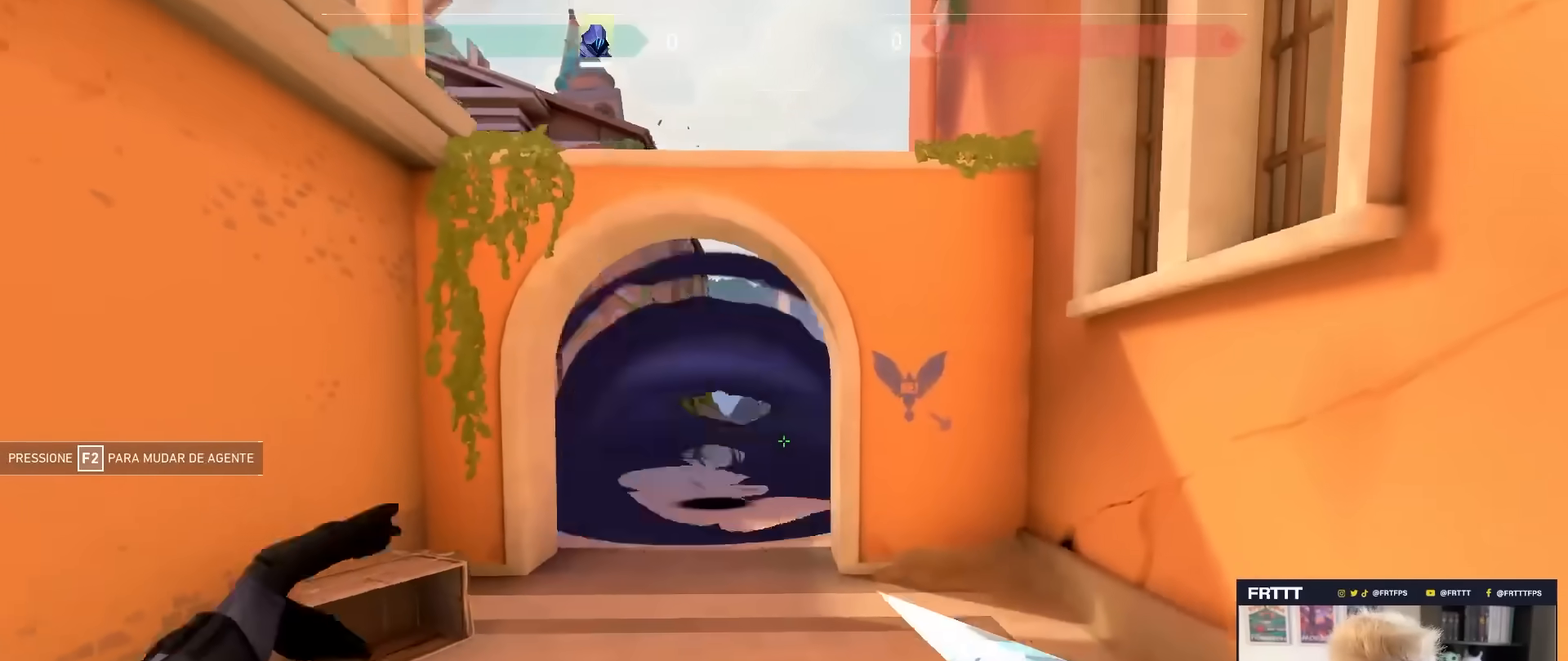
{"keys": ["s"], "mouse": [], "mouse_move": "still", "events": []}
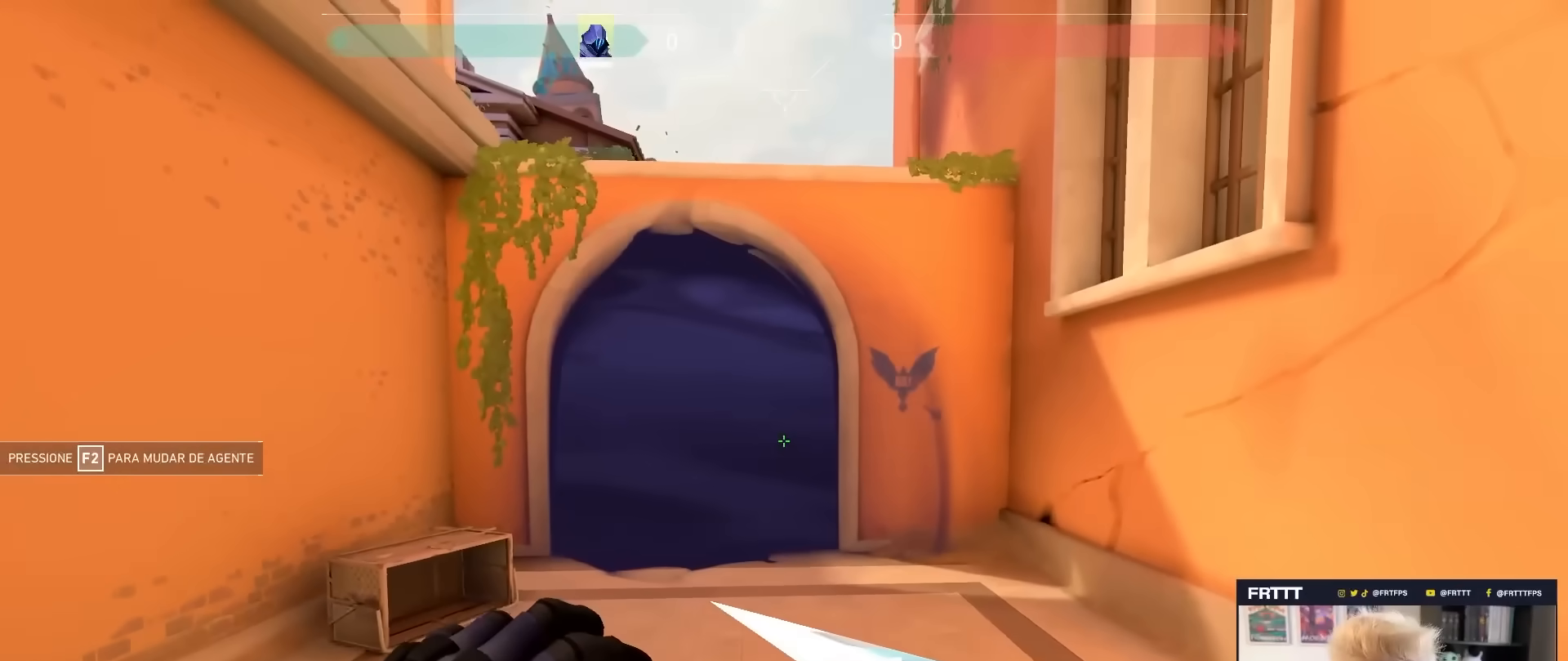
{"keys": ["1", "s"], "mouse": [], "mouse_move": "still", "events": [[433, "1", "down"]]}
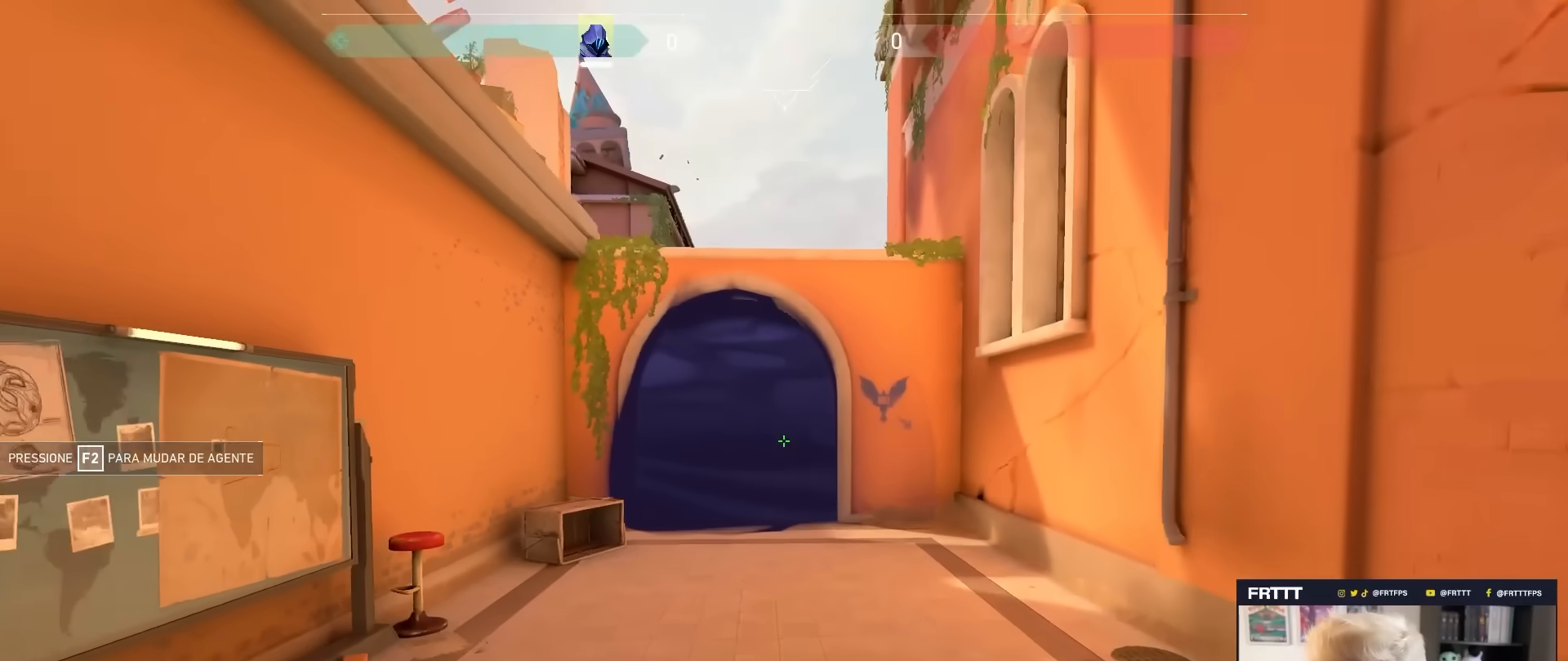
{"keys": ["w"], "mouse": [], "mouse_move": "still", "events": [[67, "1", "up"], [300, "s", "up"], [400, "w", "down"]]}
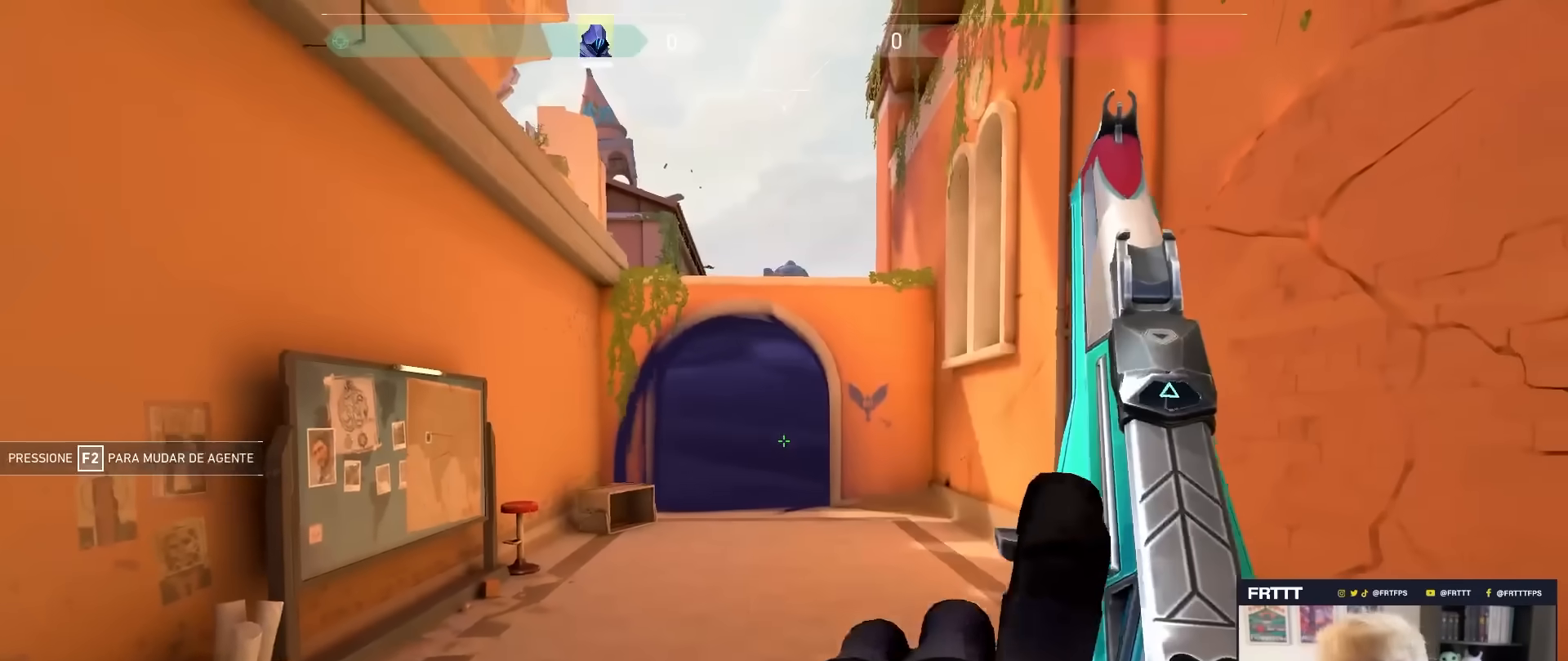
{"keys": ["a"], "mouse": [], "mouse_move": "left", "events": [[233, "a", "down"], [283, "w", "up"]]}
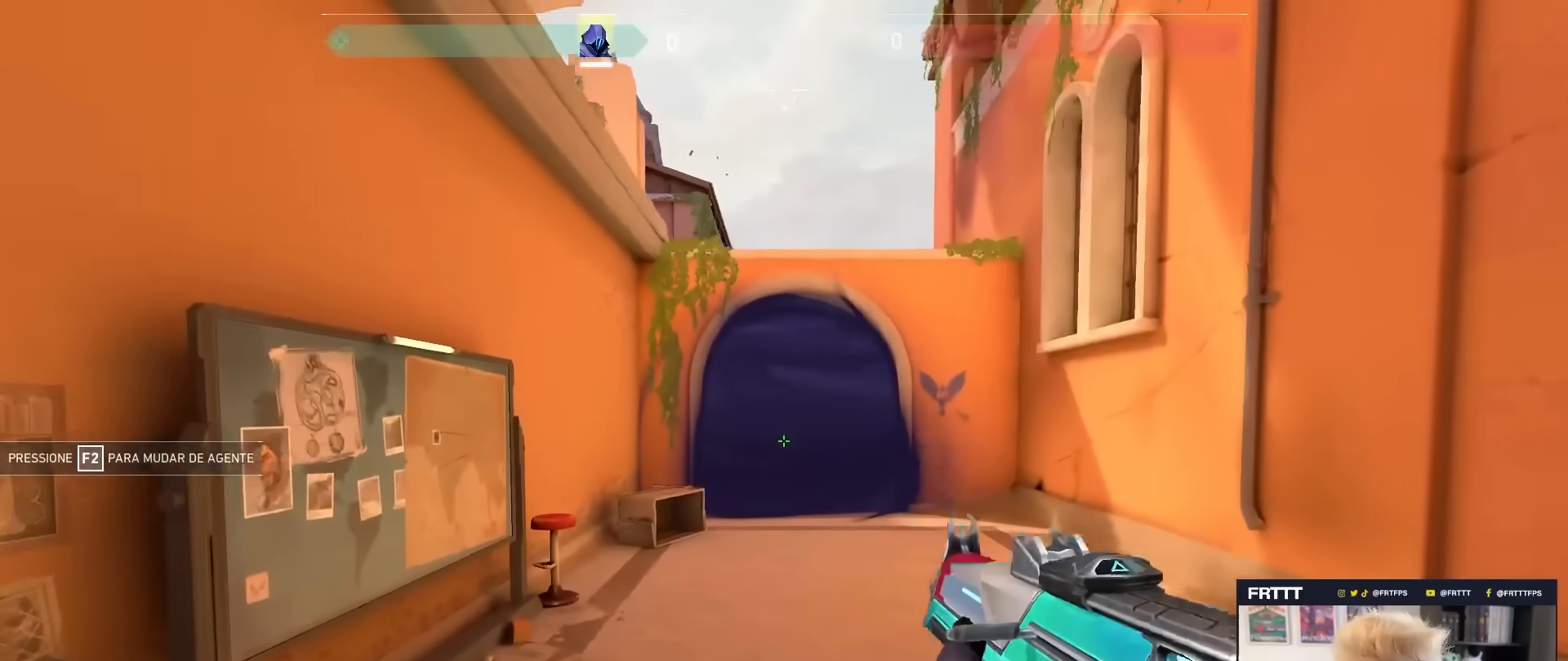
{"keys": ["shift"], "mouse": ["left"], "mouse_move": "left", "events": [[100, "shift", "down"], [300, "d", "down"], [333, "a", "up"], [433, "d", "up"], [433, "mouse_left", "down"]]}
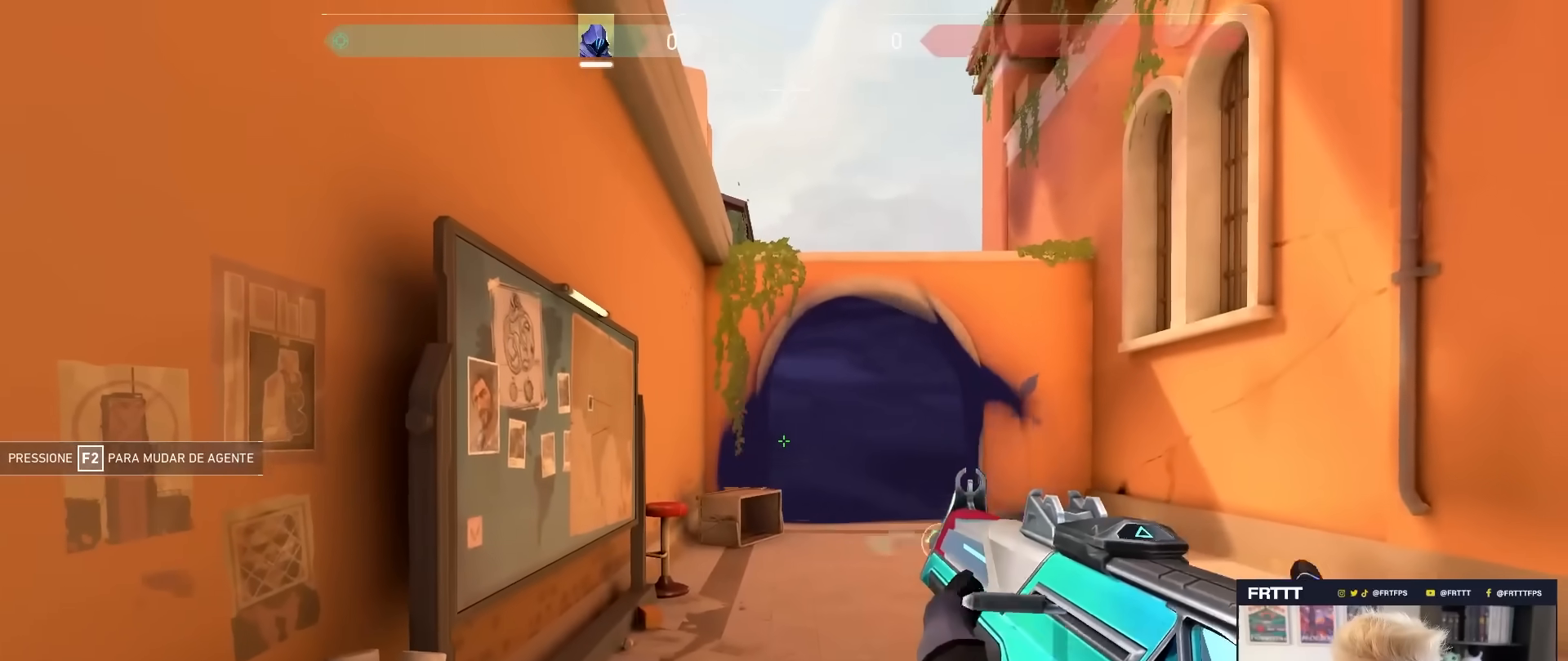
{"keys": ["shift"], "mouse": ["left"], "mouse_move": "still", "events": []}
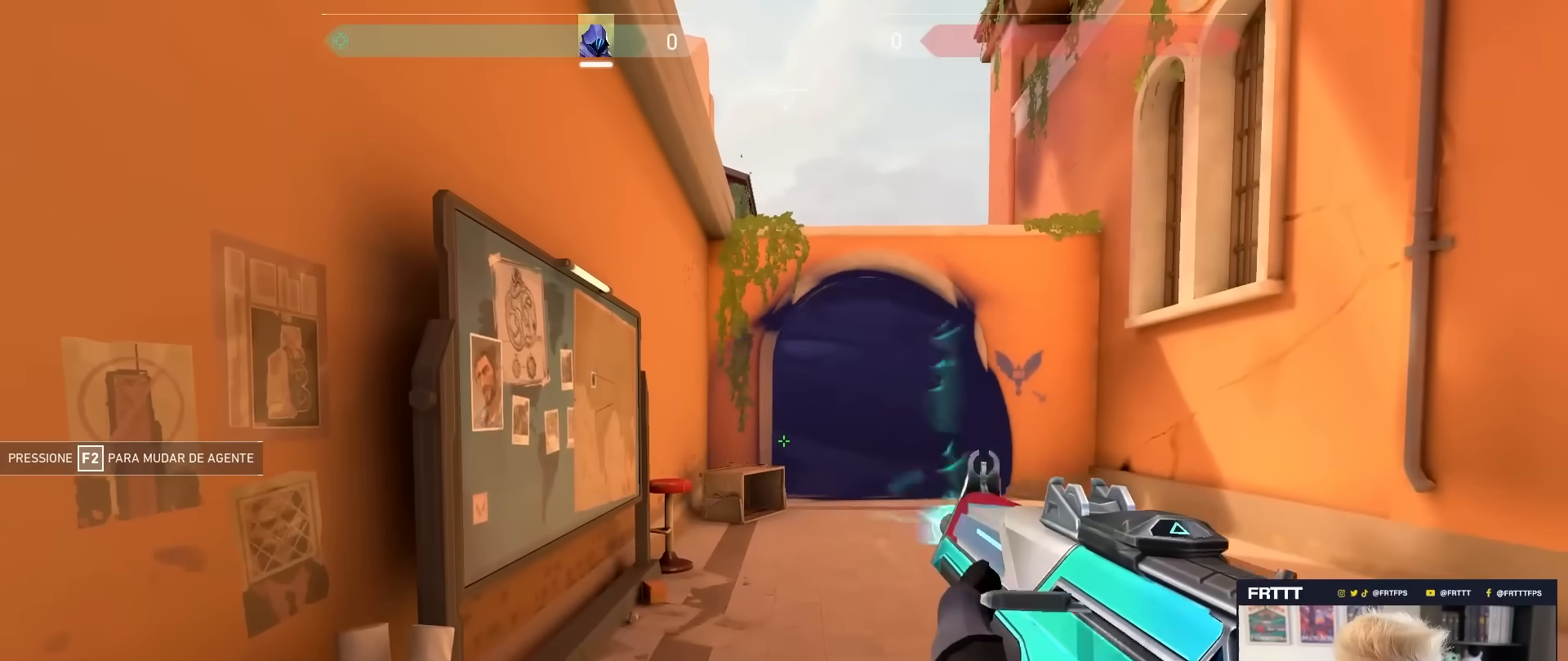
{"keys": ["shift"], "mouse": ["left"], "mouse_move": "still", "events": []}
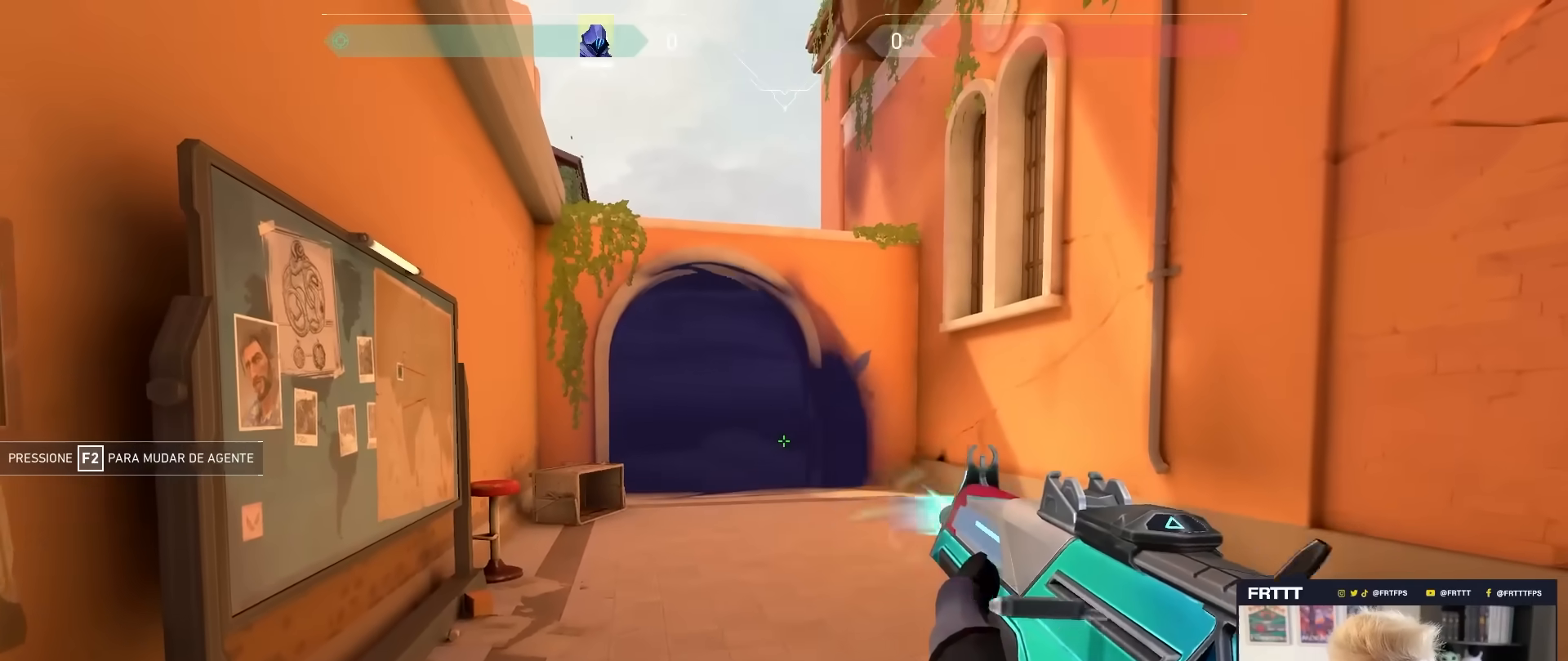
{"keys": ["shift"], "mouse": ["left"], "mouse_move": "still", "events": []}
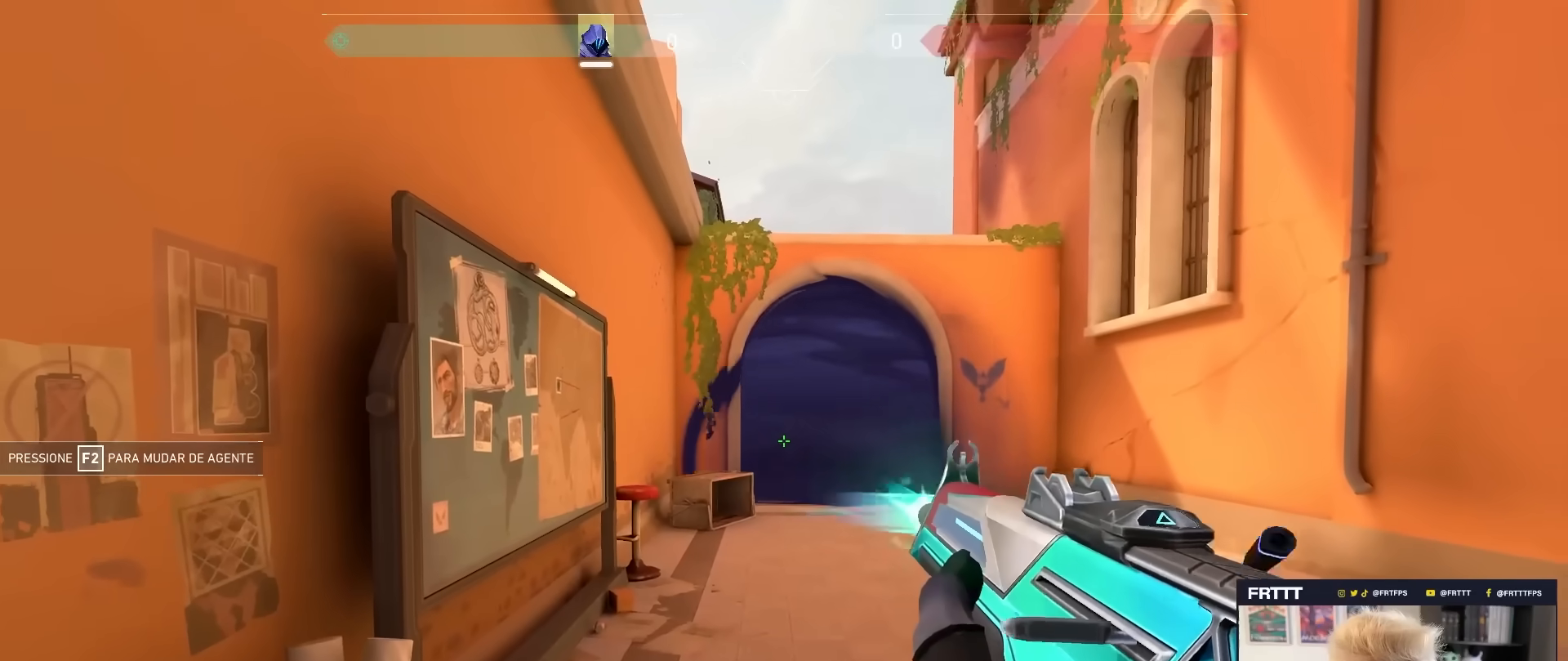
{"keys": ["3", "s"], "mouse": [], "mouse_move": "still", "events": [[317, "s", "down"], [350, "shift", "up"], [450, "3", "down"], [450, "mouse_left", "up"]]}
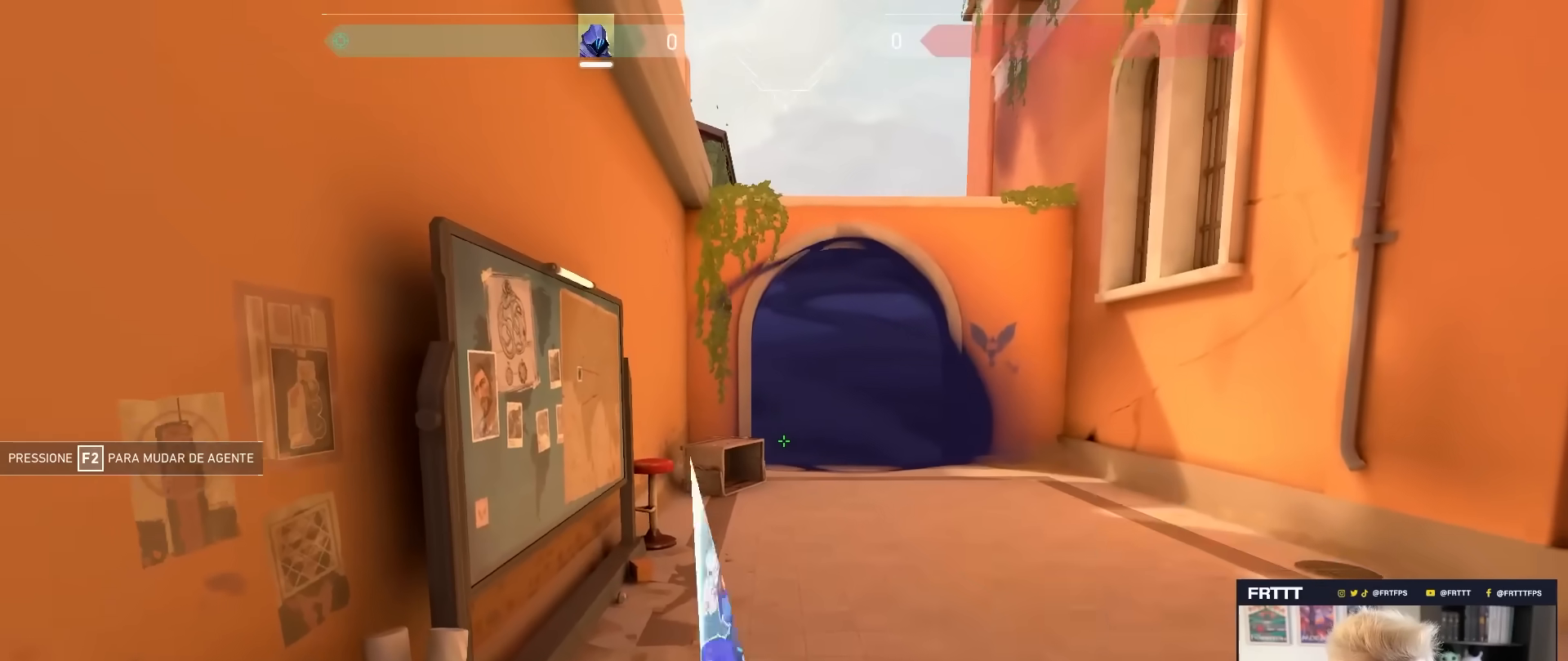
{"keys": ["s"], "mouse": [], "mouse_move": "still", "events": [[83, "3", "up"]]}
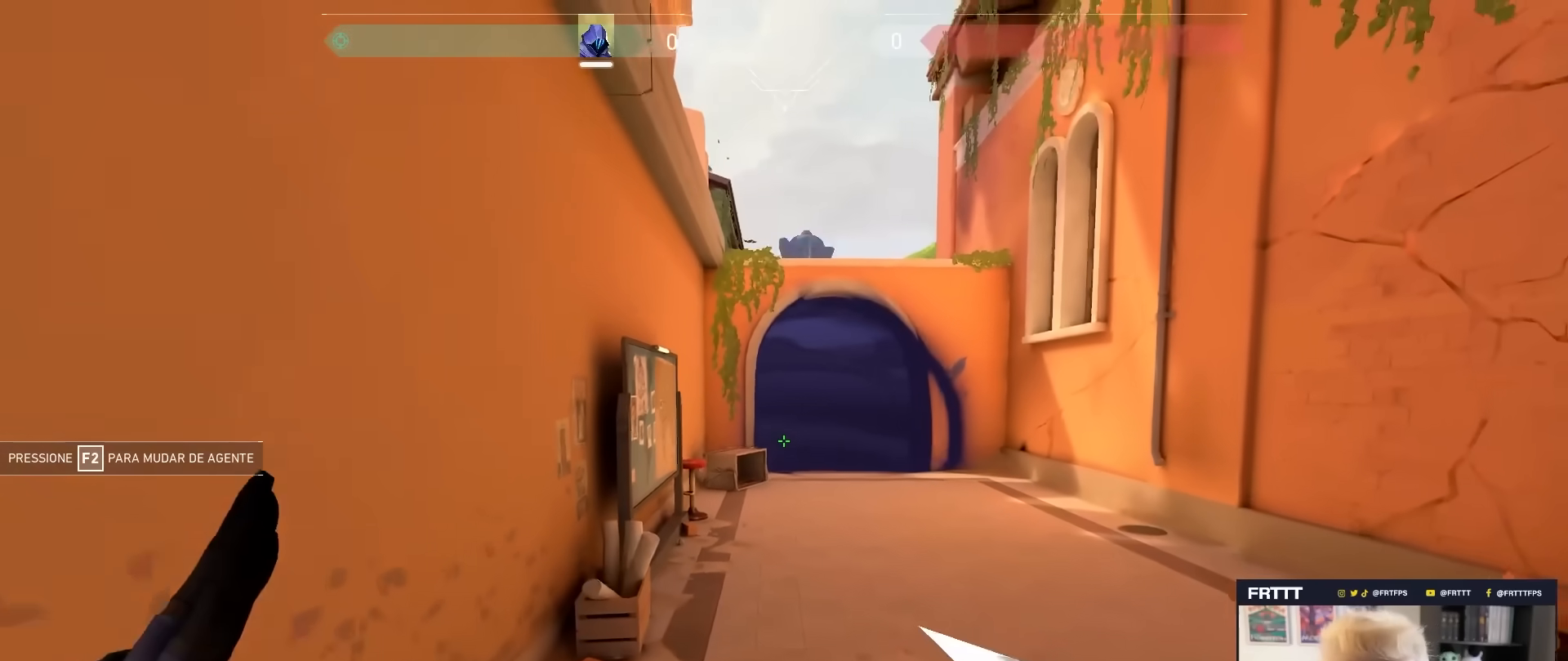
{"keys": ["w"], "mouse": [], "mouse_move": "still", "events": [[100, "1", "down"], [150, "s", "up"], [250, "1", "up"], [300, "w", "down"]]}
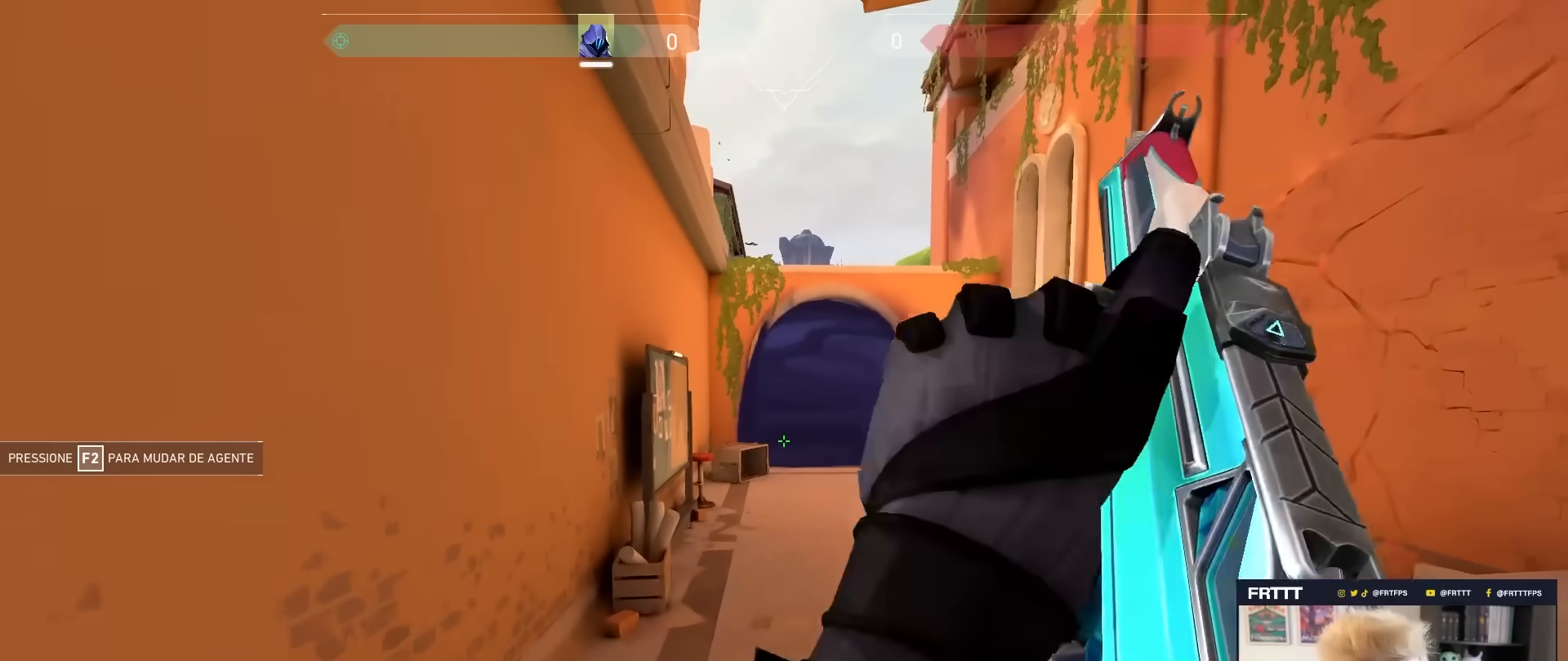
{"keys": ["w"], "mouse": [], "mouse_move": "still", "events": [[33, "3", "down"], [117, "3", "up"]]}
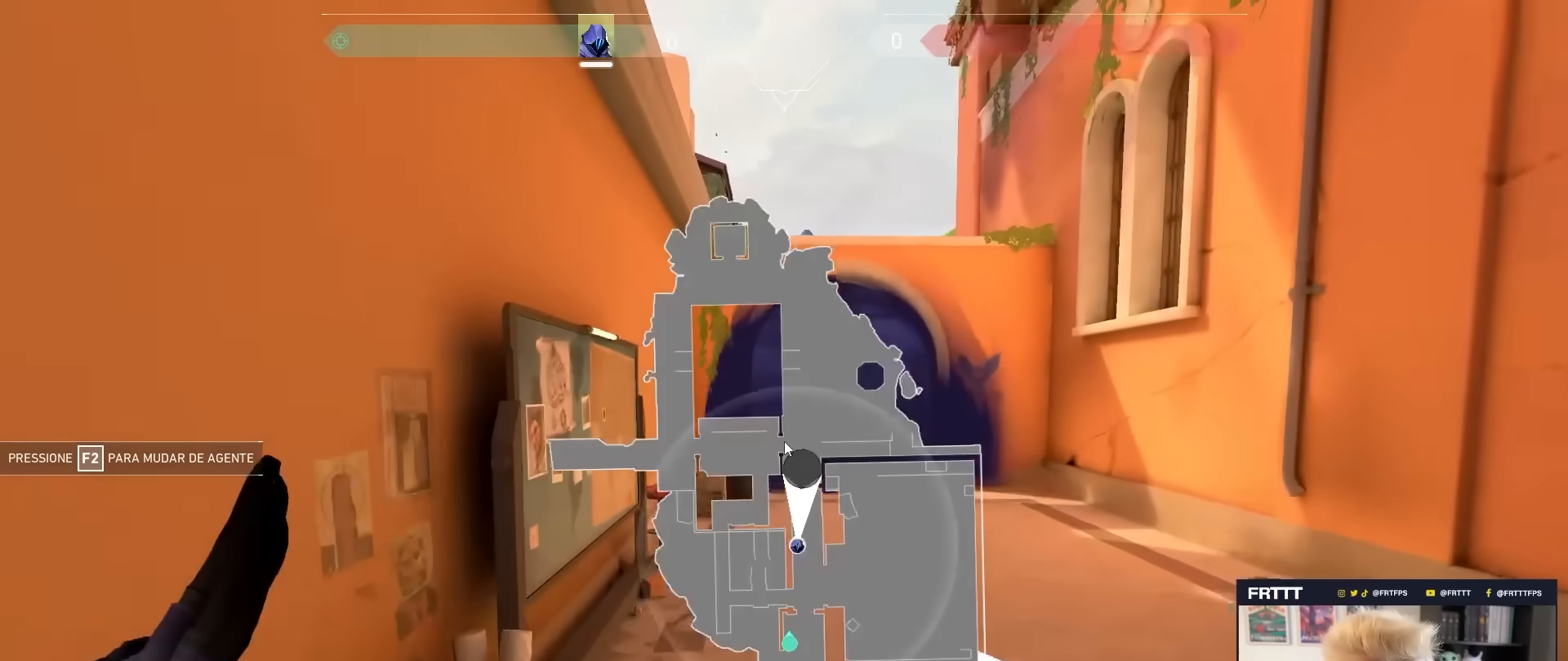
{"keys": ["w"], "mouse": [], "mouse_move": "still", "events": []}
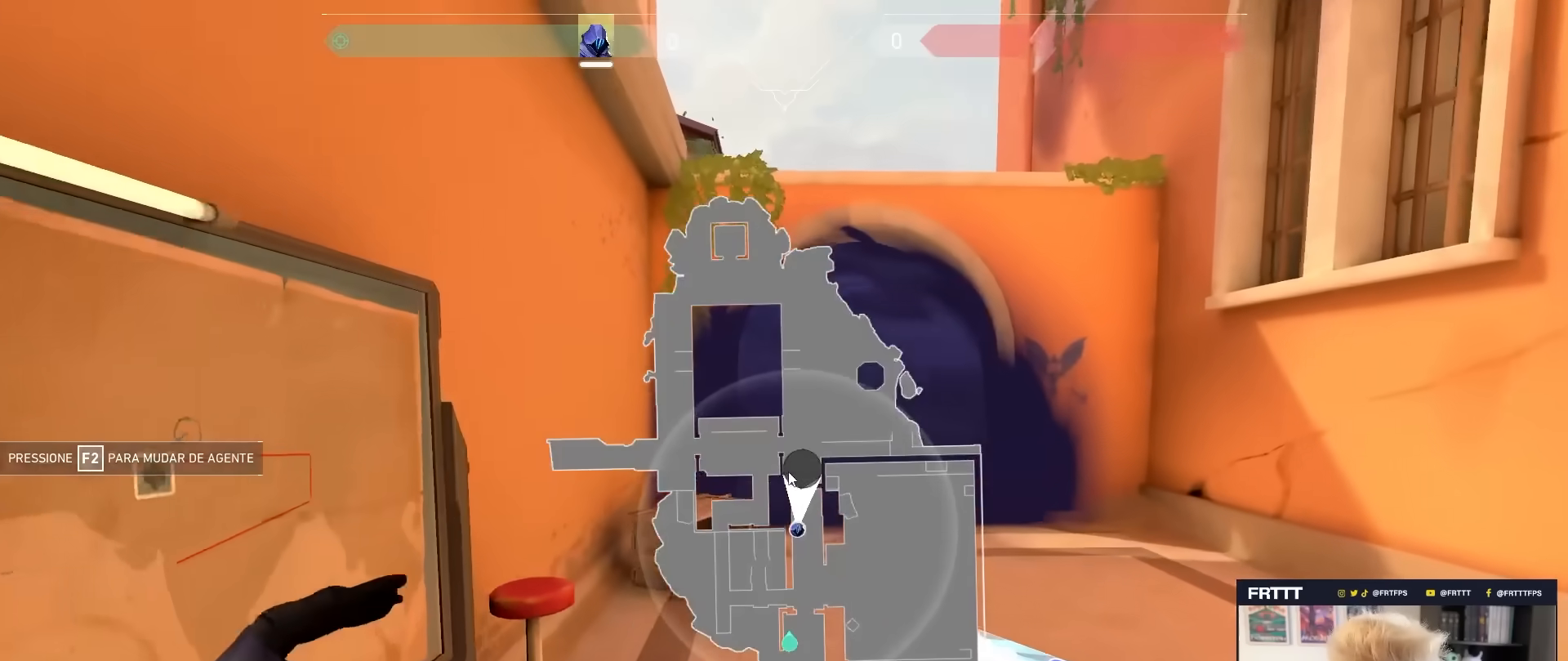
{"keys": ["d", "w"], "mouse": [], "mouse_move": "down", "events": [[483, "d", "down"]]}
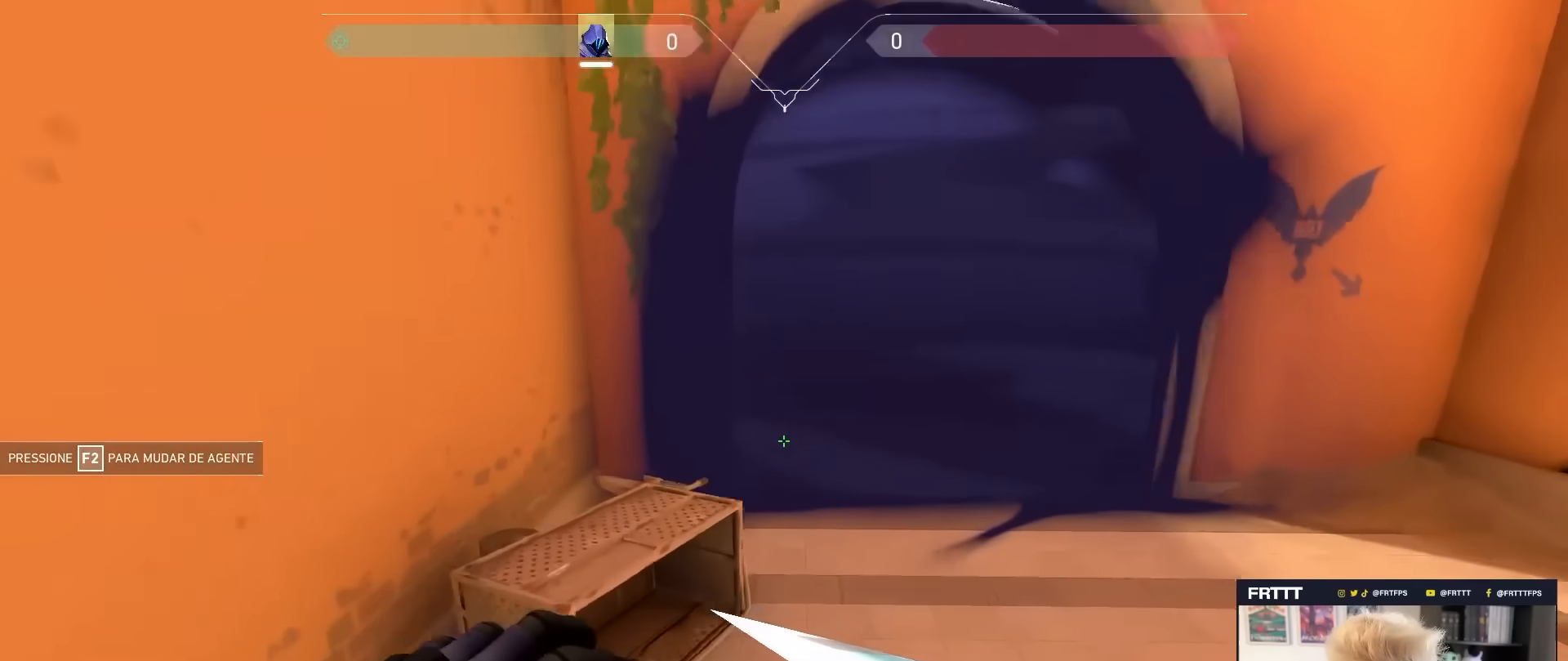
{"keys": ["w"], "mouse": [], "mouse_move": "down", "events": [[67, "d", "up"]]}